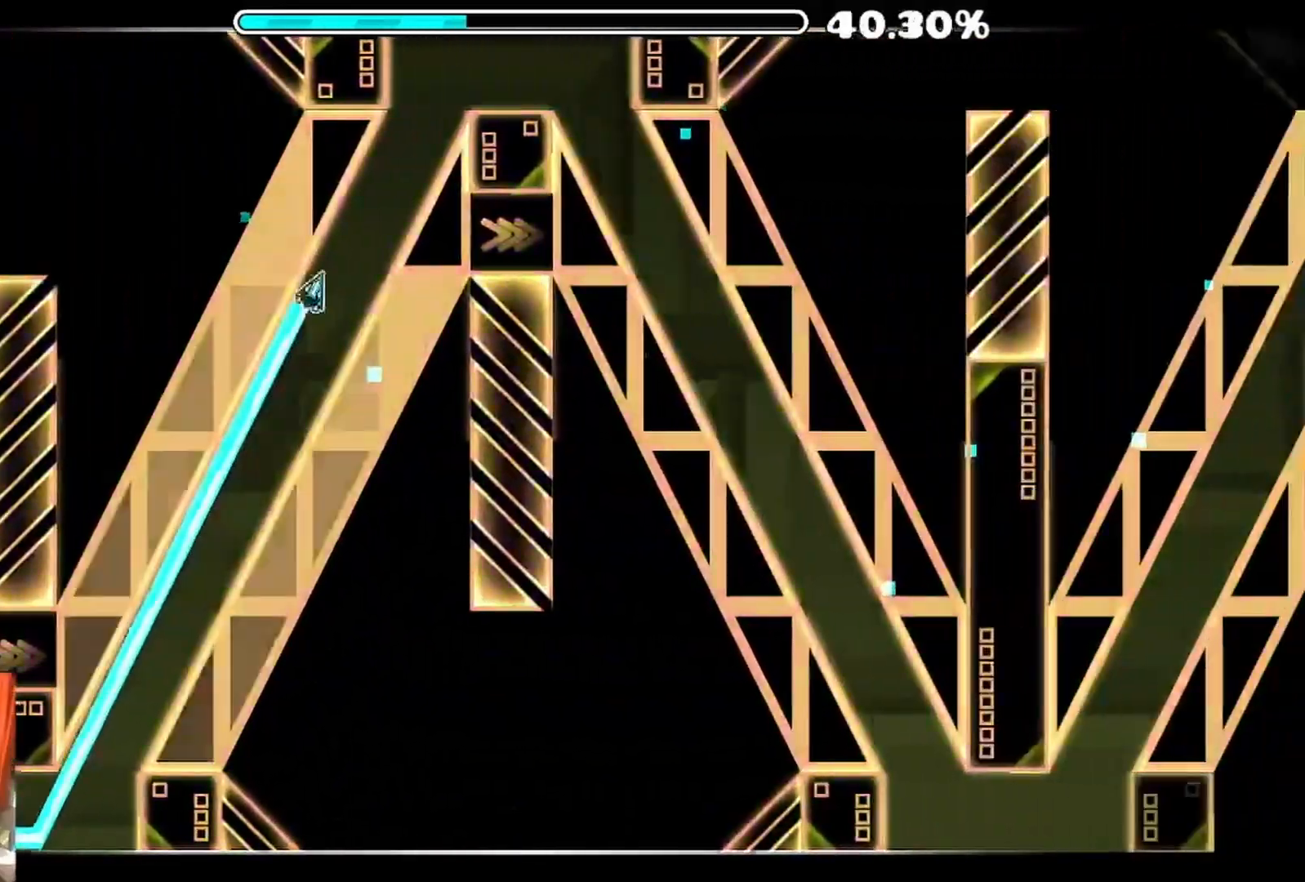
Gameplay with a controller (Xbox layout); each line is a JSON object with the inputs held at the frame after it. "events" lists button and stick changes between this image and that frame as [ms after this image, input, new state], when the widget could be followed in between.
{"buttons": [], "left_stick": "center", "right_stick": "center", "events": [[200, "A", "up"]]}
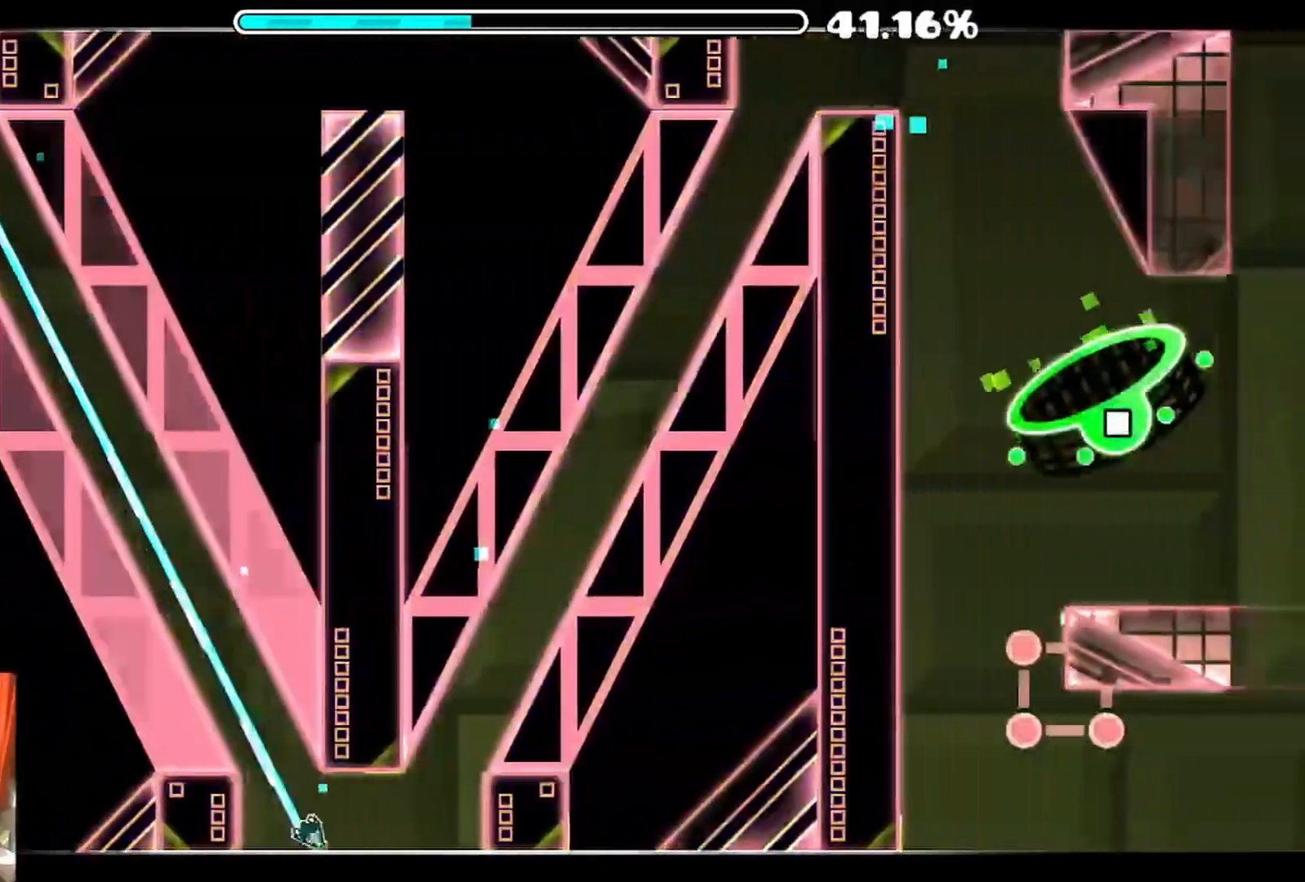
{"buttons": [], "left_stick": "center", "right_stick": "center", "events": [[117, "A", "down"], [167, "R1", "down"], [183, "R1", "up"], [500, "A", "up"]]}
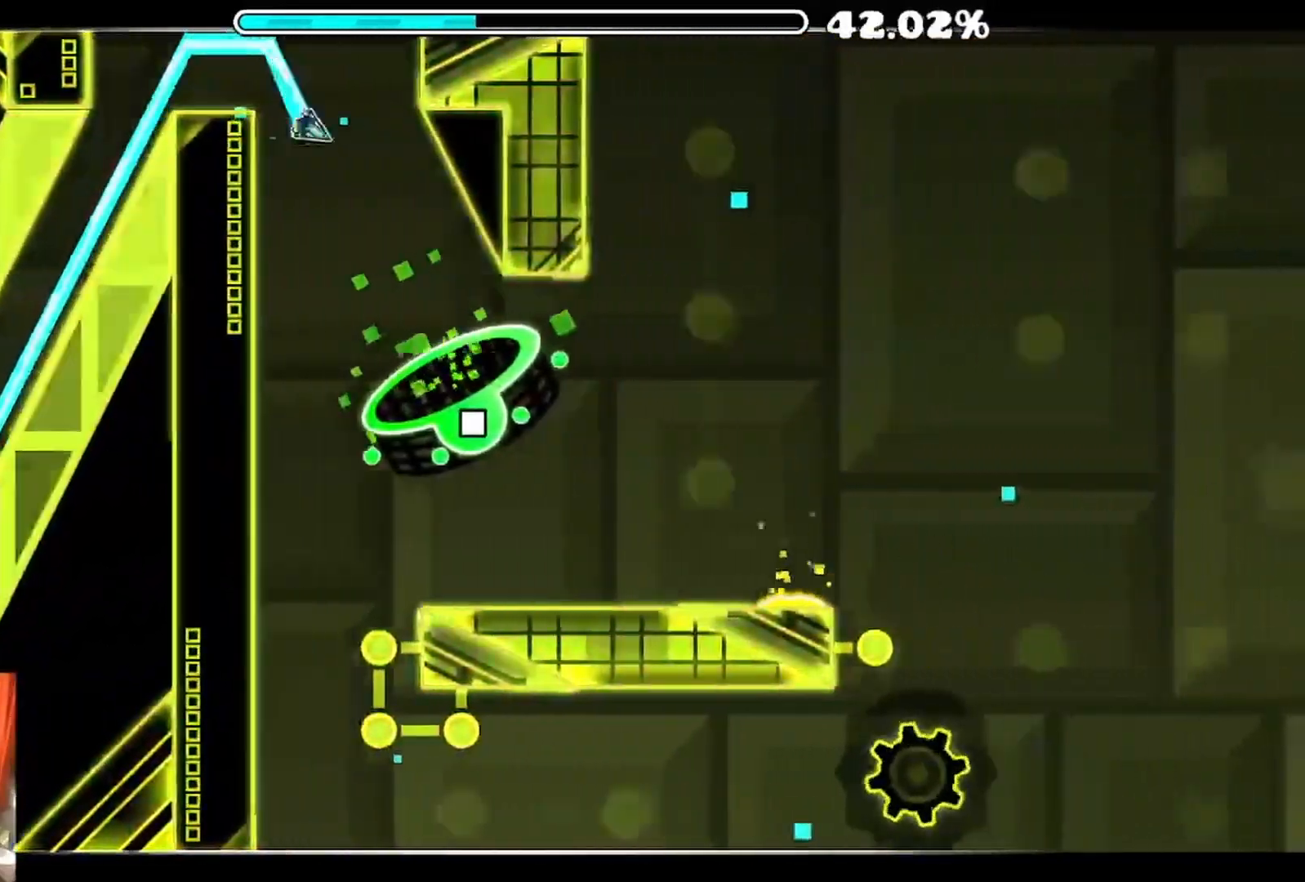
{"buttons": [], "left_stick": "center", "right_stick": "center", "events": []}
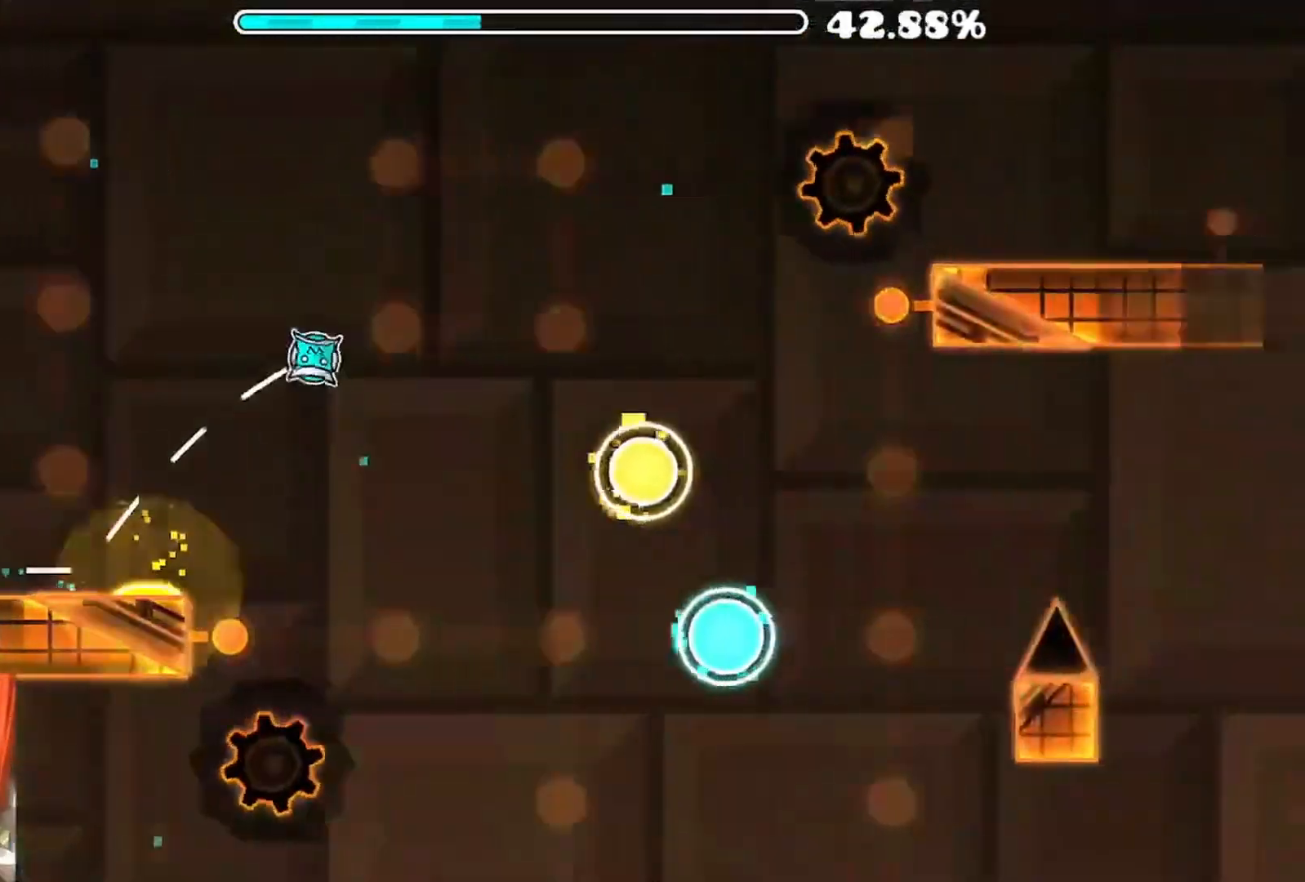
{"buttons": [], "left_stick": "center", "right_stick": "center", "events": [[367, "A", "down"], [467, "A", "up"]]}
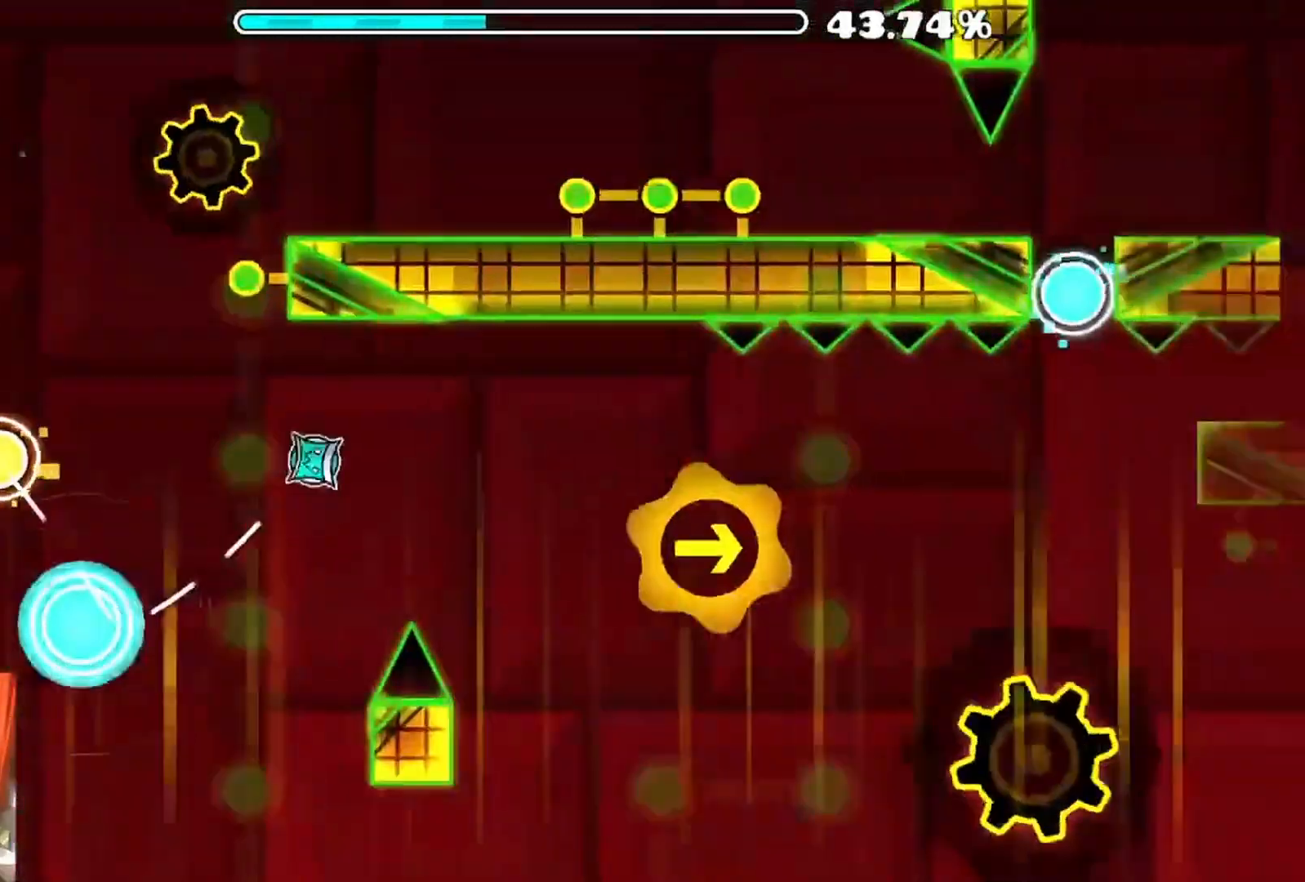
{"buttons": [], "left_stick": "center", "right_stick": "center", "events": [[267, "A", "down"], [400, "A", "up"]]}
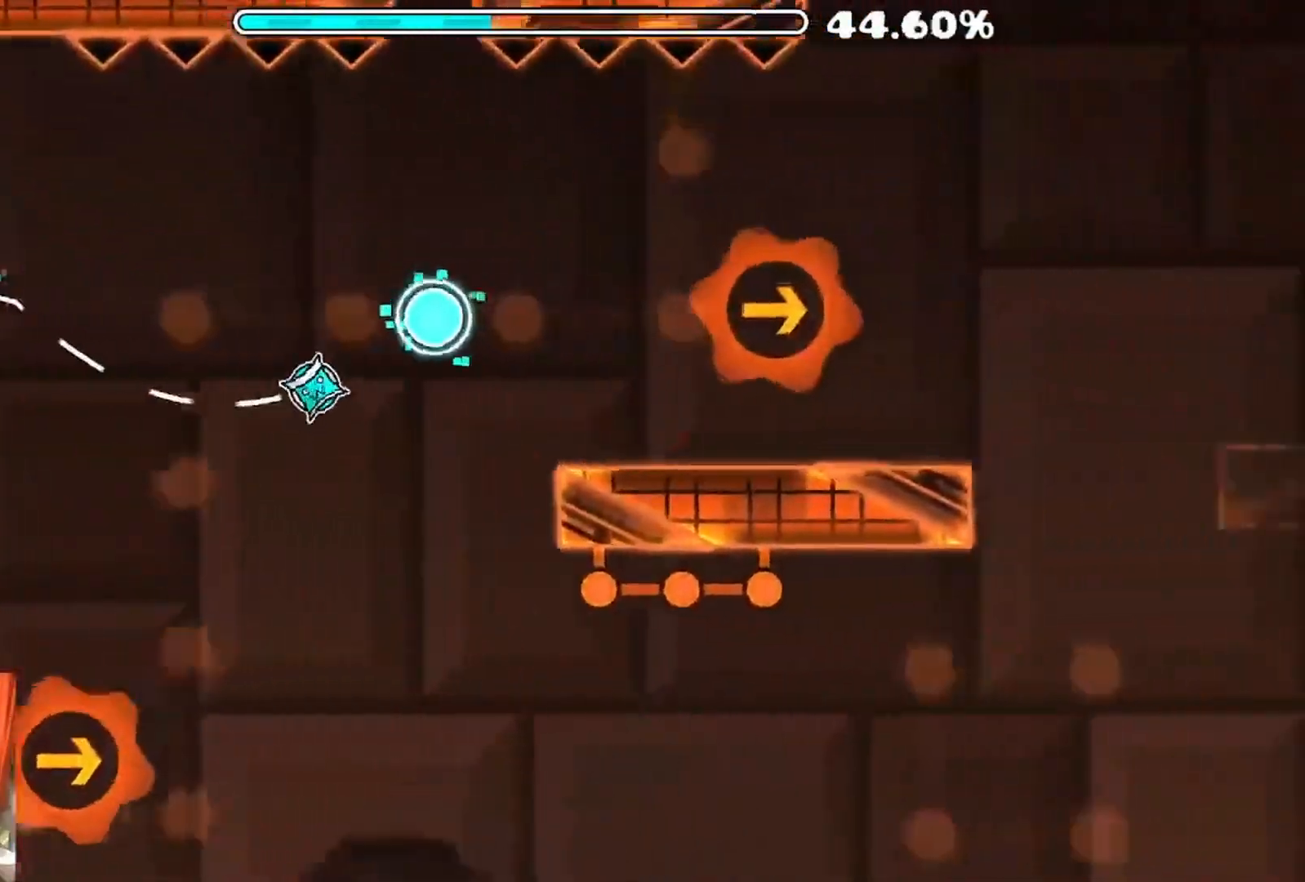
{"buttons": ["A"], "left_stick": "center", "right_stick": "center", "events": [[117, "A", "down"], [183, "A", "up"], [450, "A", "down"]]}
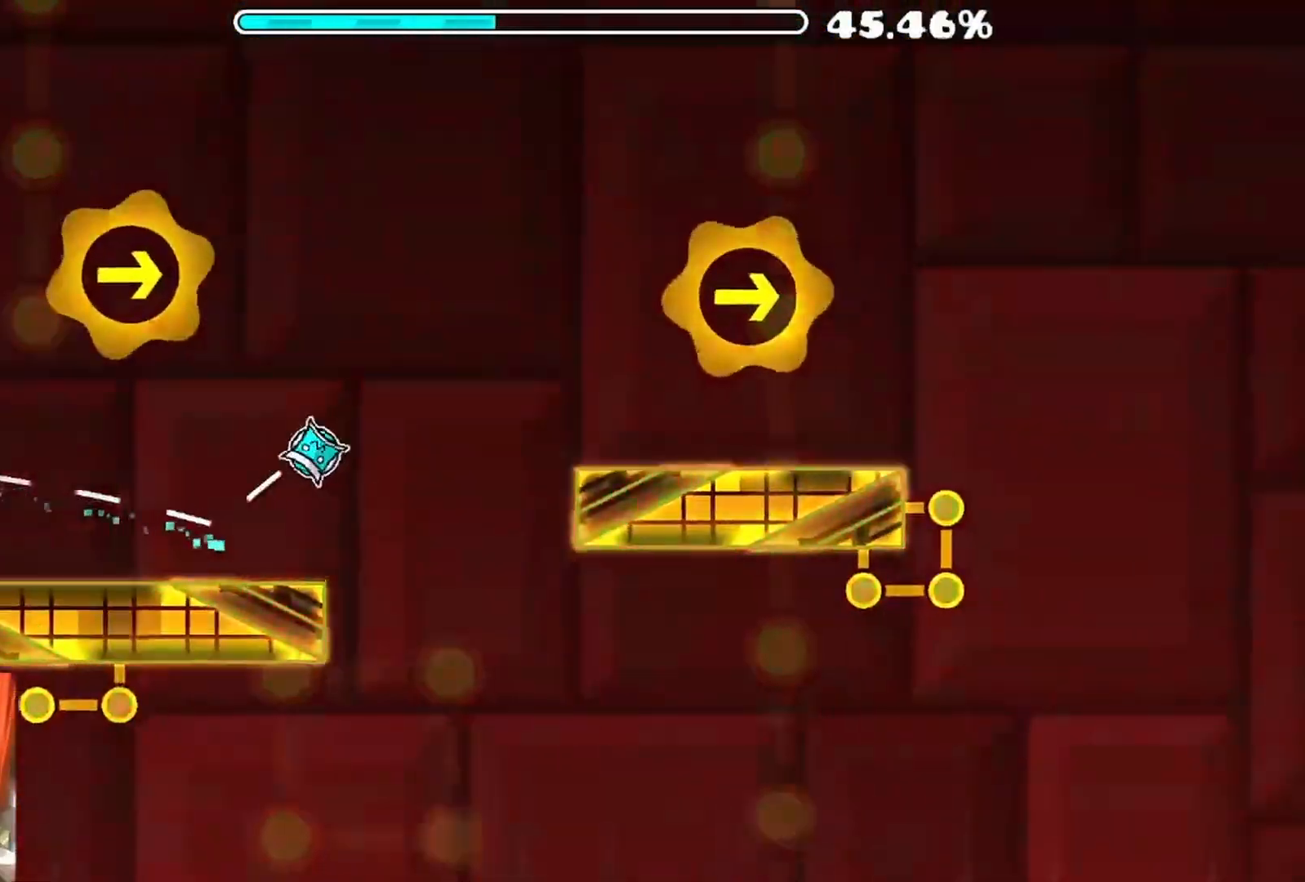
{"buttons": ["A"], "left_stick": "center", "right_stick": "center", "events": [[50, "A", "up"], [467, "A", "down"]]}
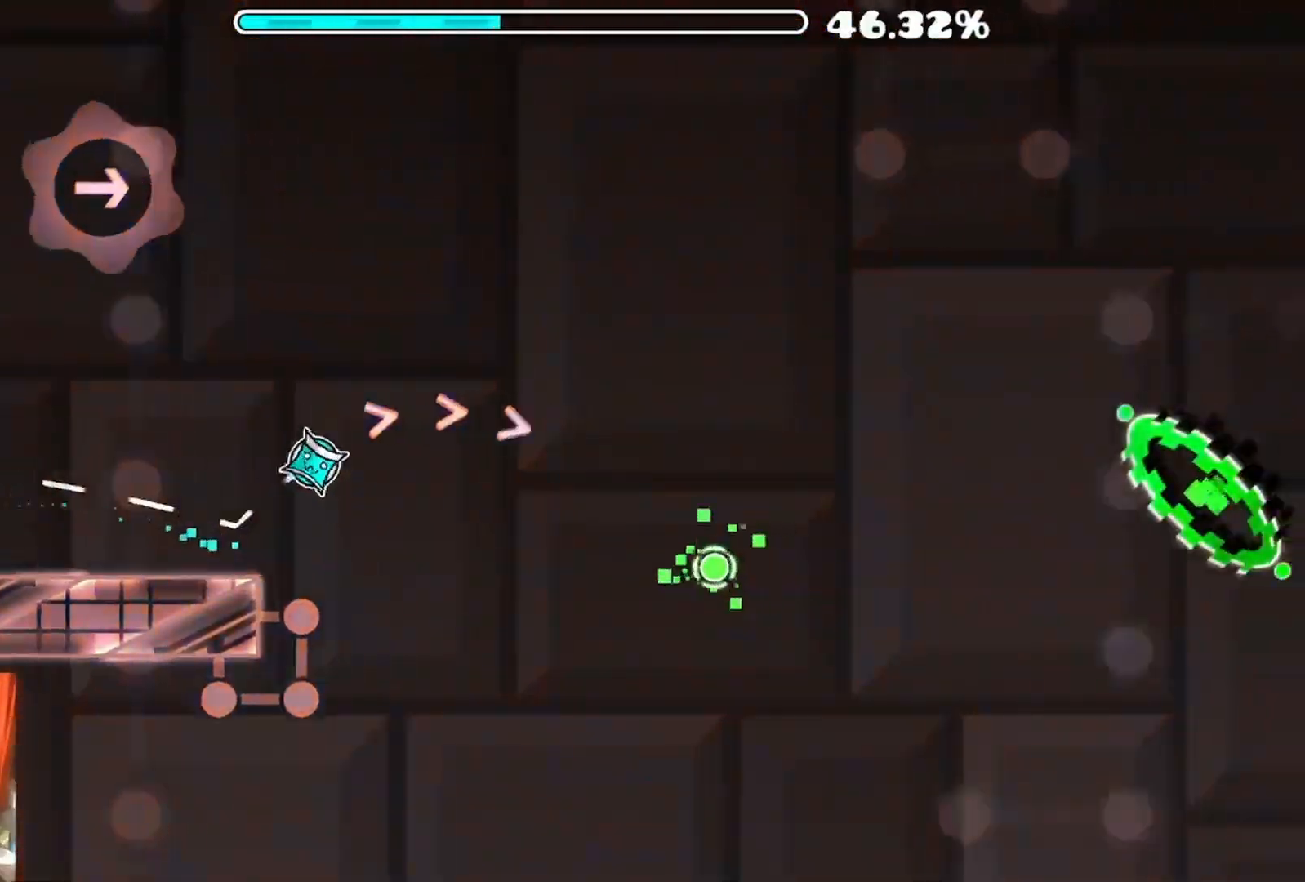
{"buttons": [], "left_stick": "center", "right_stick": "center", "events": [[83, "A", "up"], [250, "A", "down"], [433, "A", "up"]]}
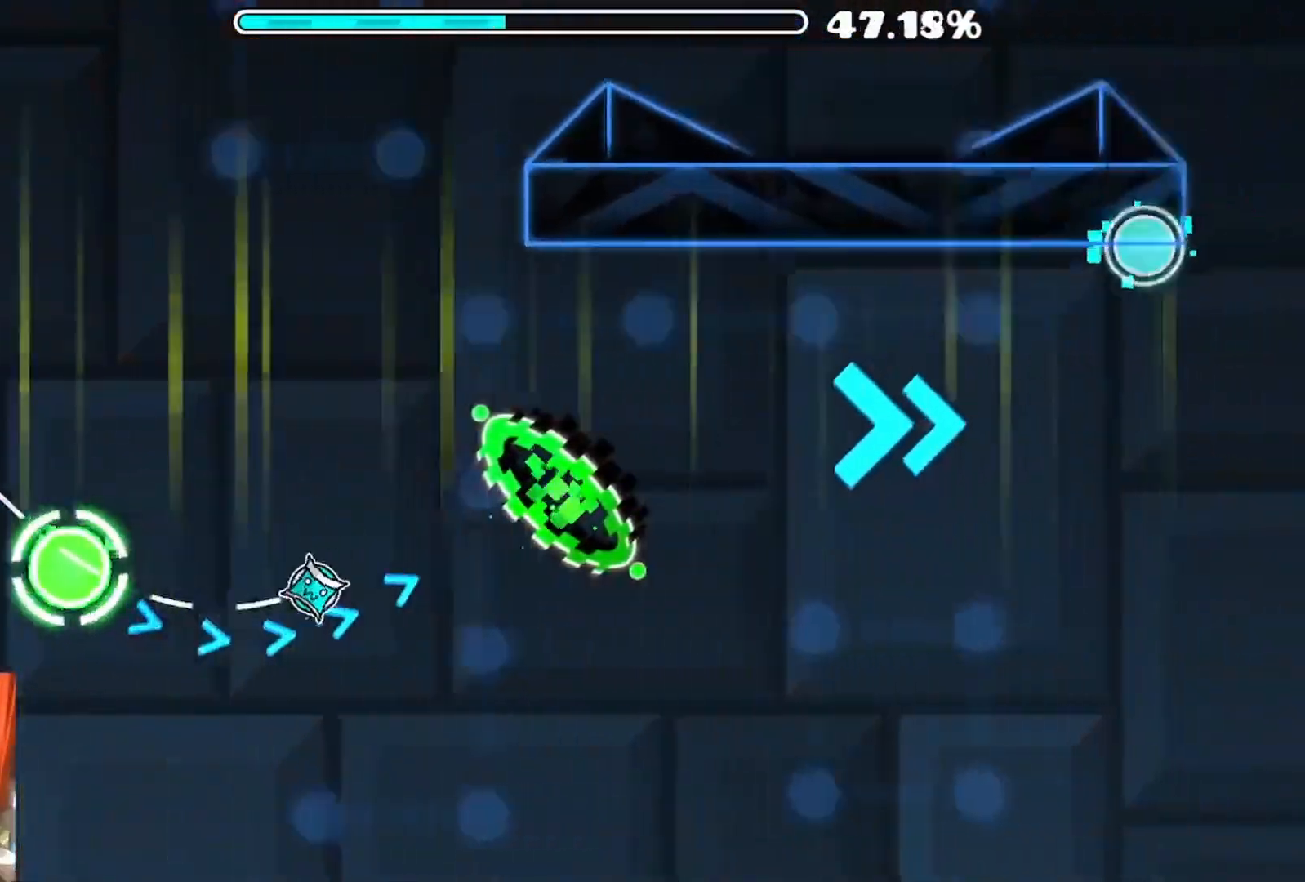
{"buttons": [], "left_stick": "center", "right_stick": "center", "events": []}
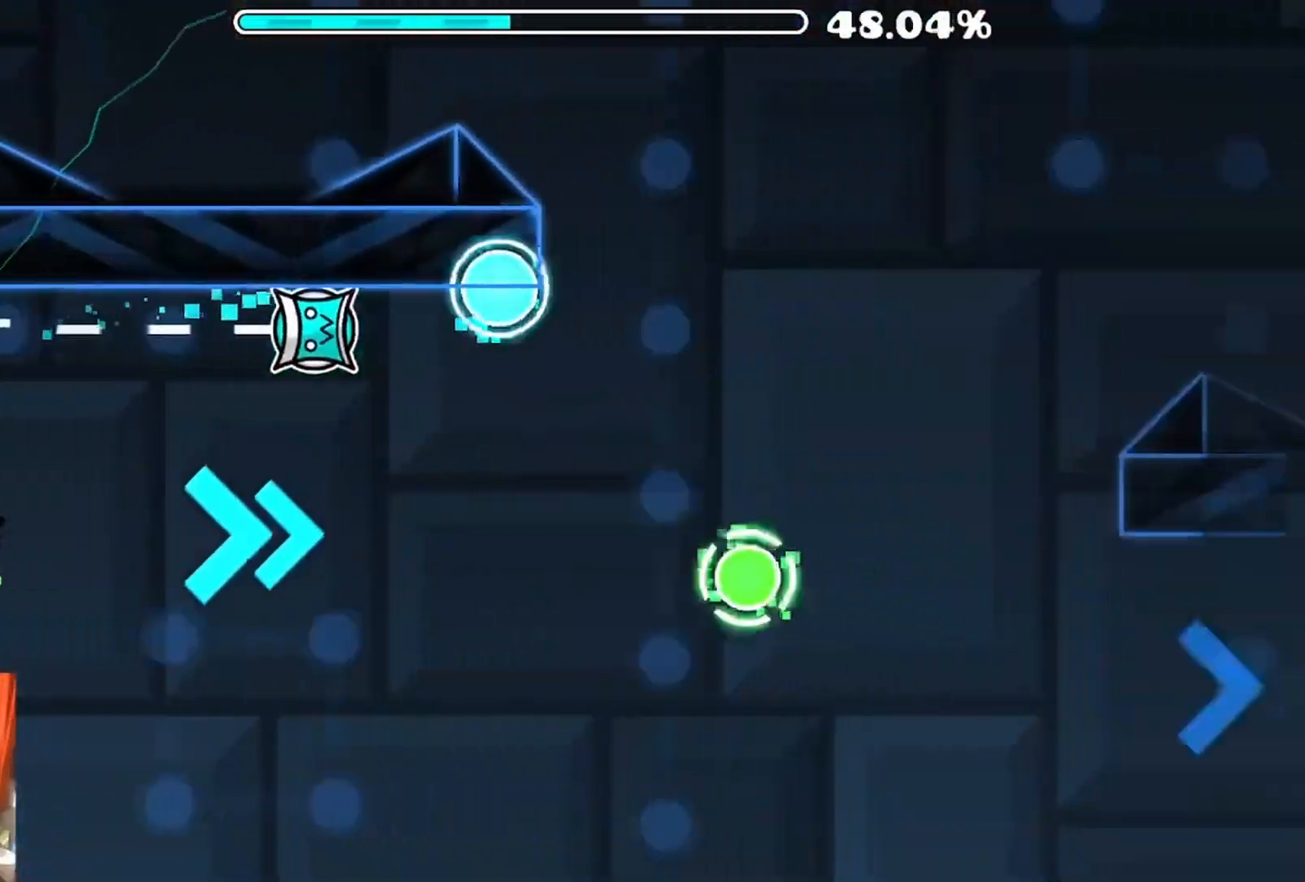
{"buttons": [], "left_stick": "center", "right_stick": "center", "events": [[150, "A", "down"], [217, "A", "up"], [267, "A", "down"], [400, "A", "up"]]}
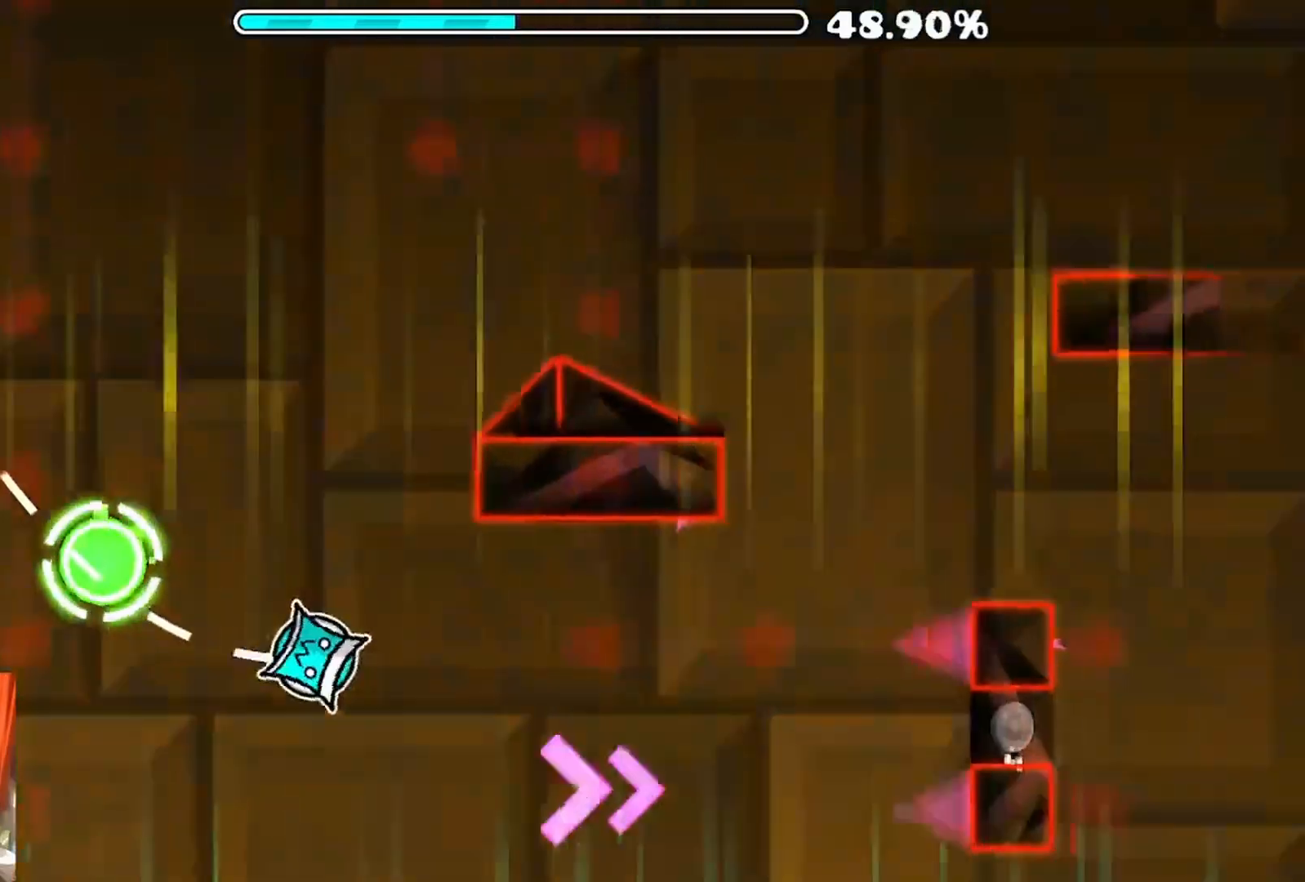
{"buttons": [], "left_stick": "center", "right_stick": "center"}
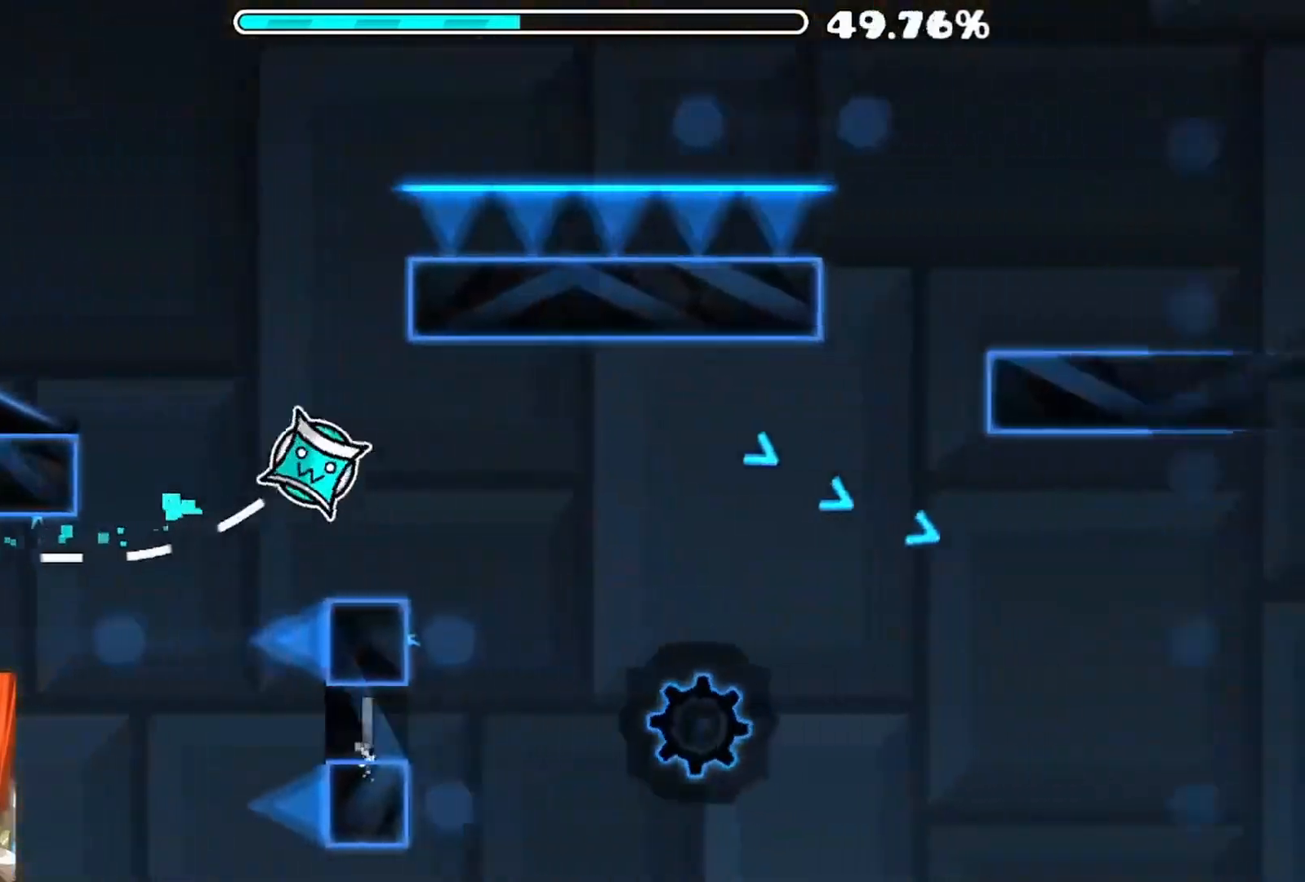
{"buttons": [], "left_stick": "center", "right_stick": "center", "events": [[217, "A", "down"], [317, "A", "up"]]}
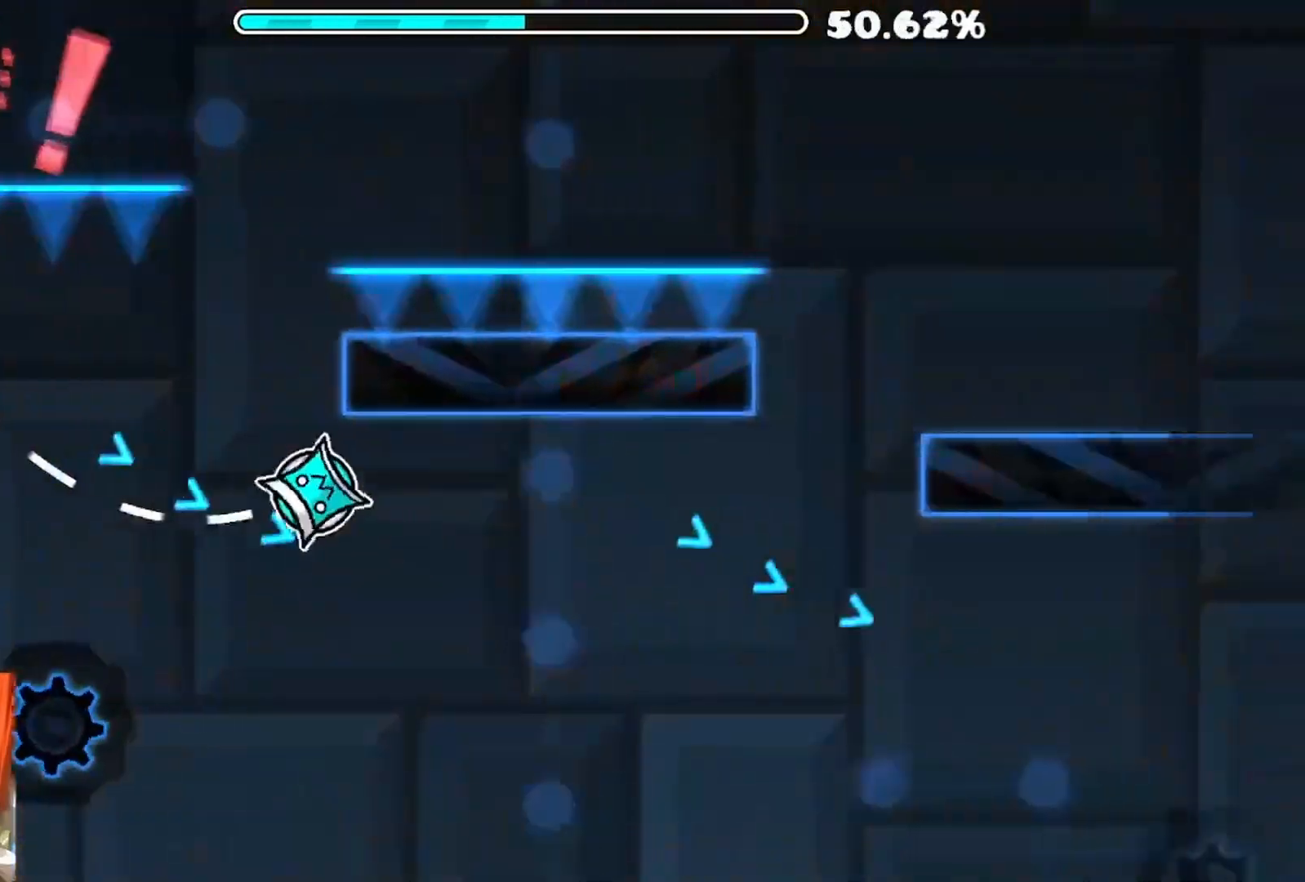
{"buttons": [], "left_stick": "center", "right_stick": "center", "events": [[183, "A", "down"], [317, "A", "up"]]}
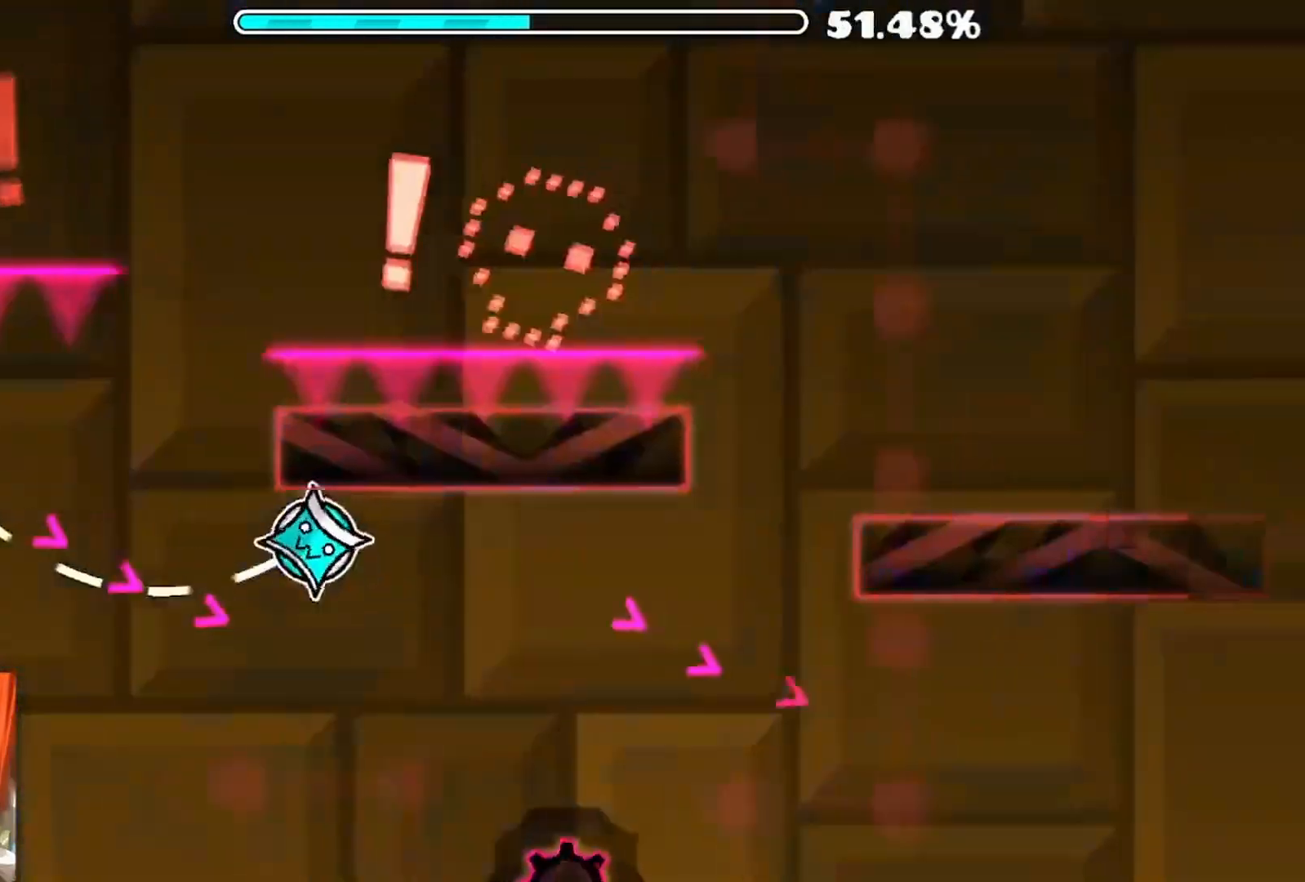
{"buttons": [], "left_stick": "center", "right_stick": "center", "events": [[50, "R1", "down"], [67, "R1", "up"], [117, "A", "down"], [233, "A", "up"]]}
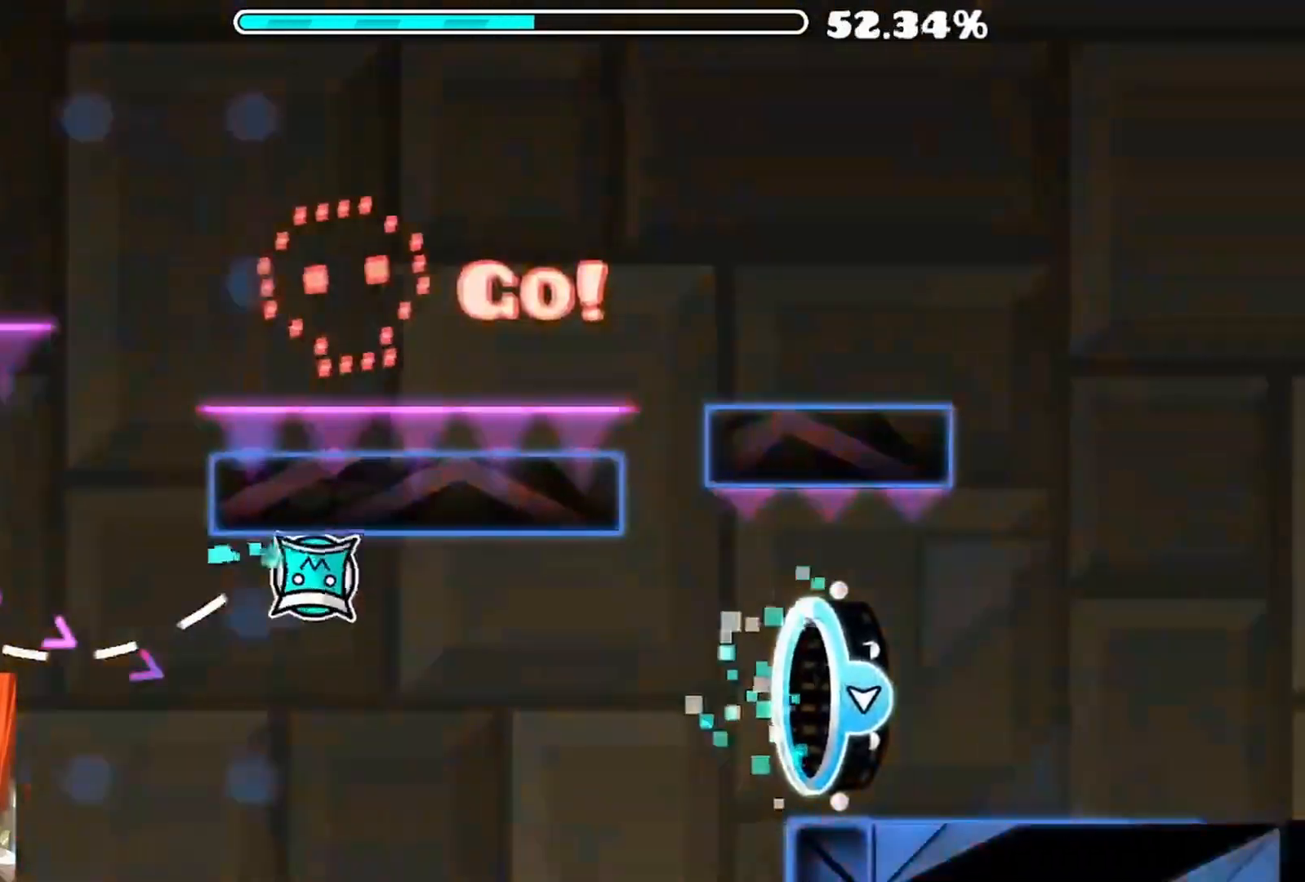
{"buttons": [], "left_stick": "center", "right_stick": "center", "events": [[33, "A", "down"], [167, "A", "up"]]}
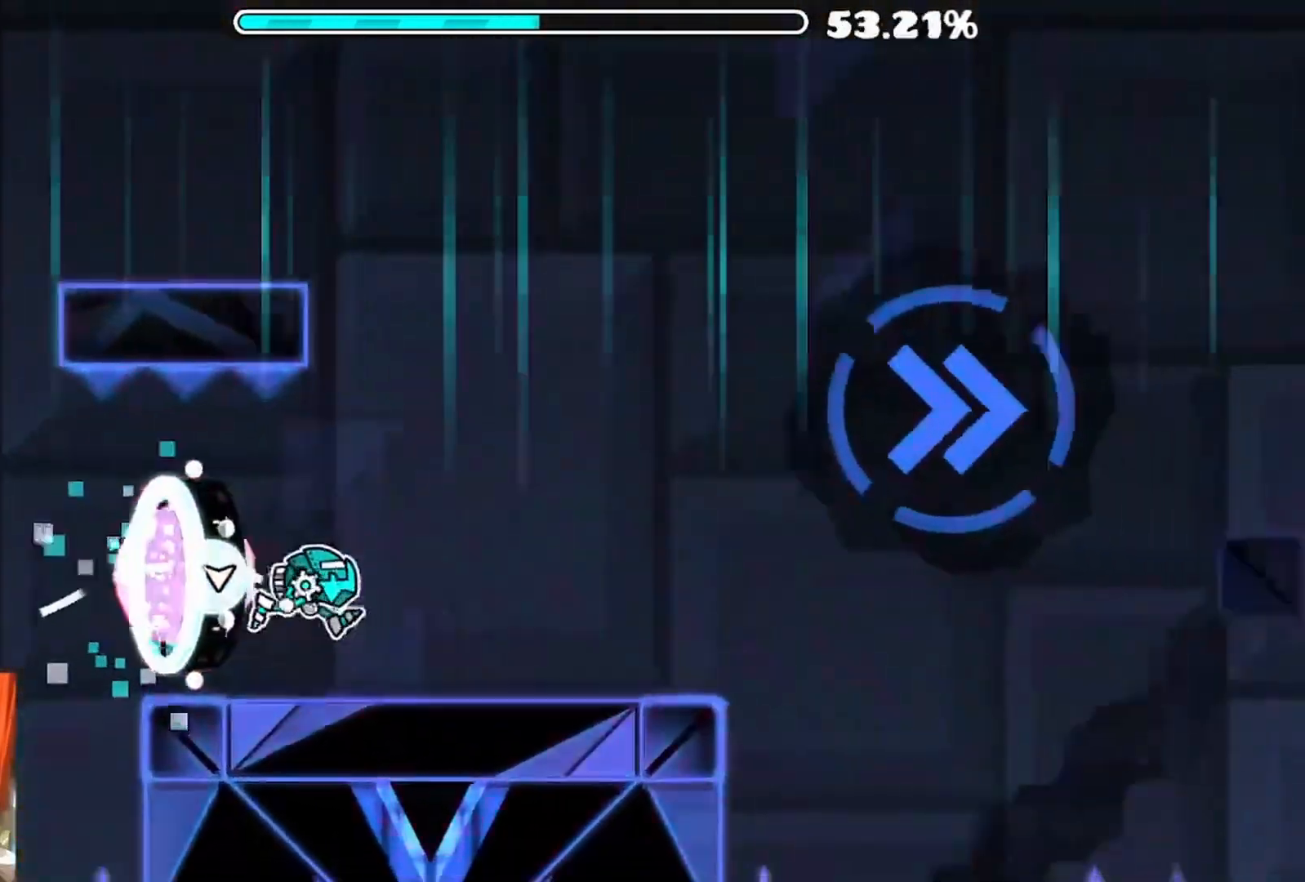
{"buttons": [], "left_stick": "center", "right_stick": "center", "events": [[250, "A", "down"], [300, "R1", "down"], [317, "R1", "up"], [450, "A", "up"]]}
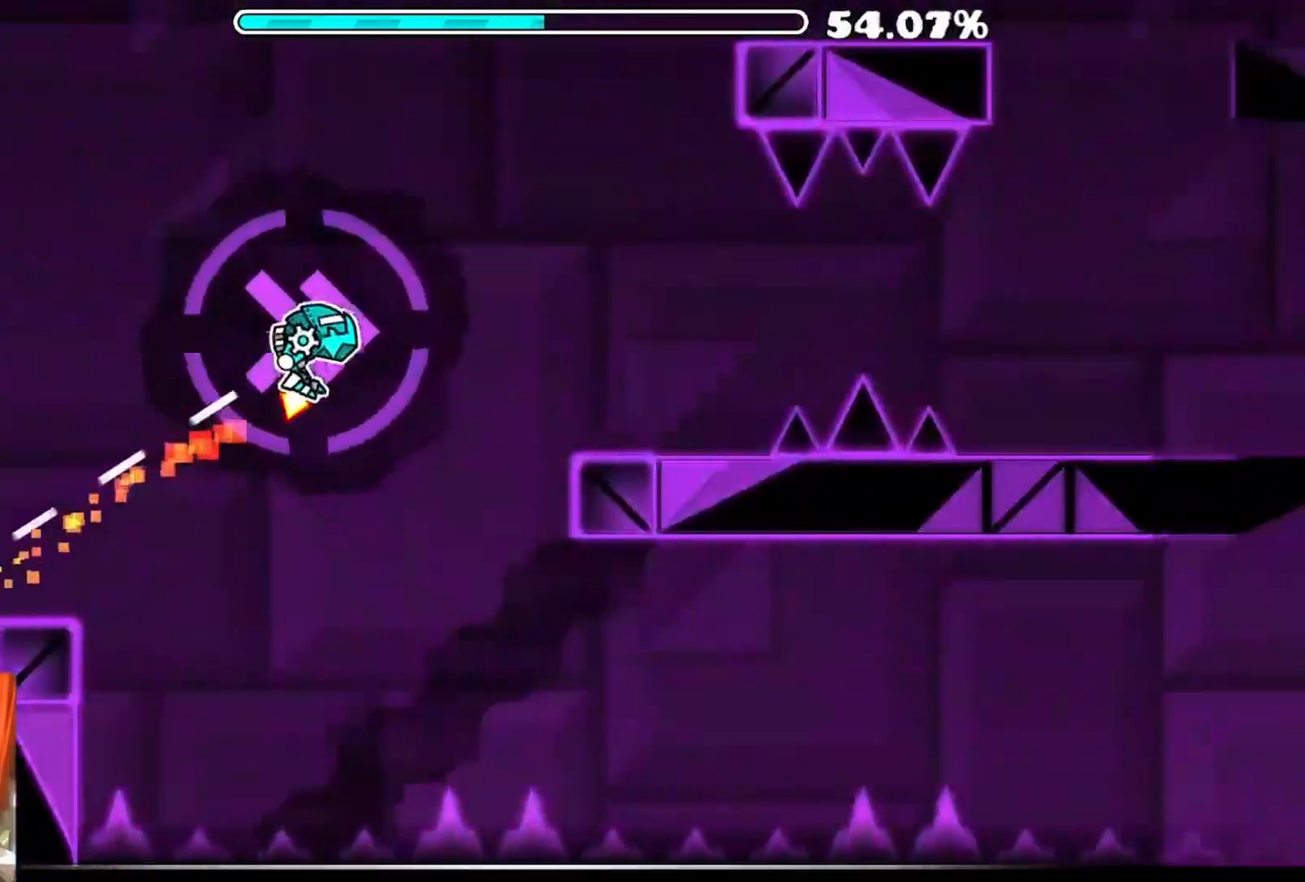
{"buttons": [], "left_stick": "center", "right_stick": "center", "events": [[250, "A", "down"], [333, "A", "up"]]}
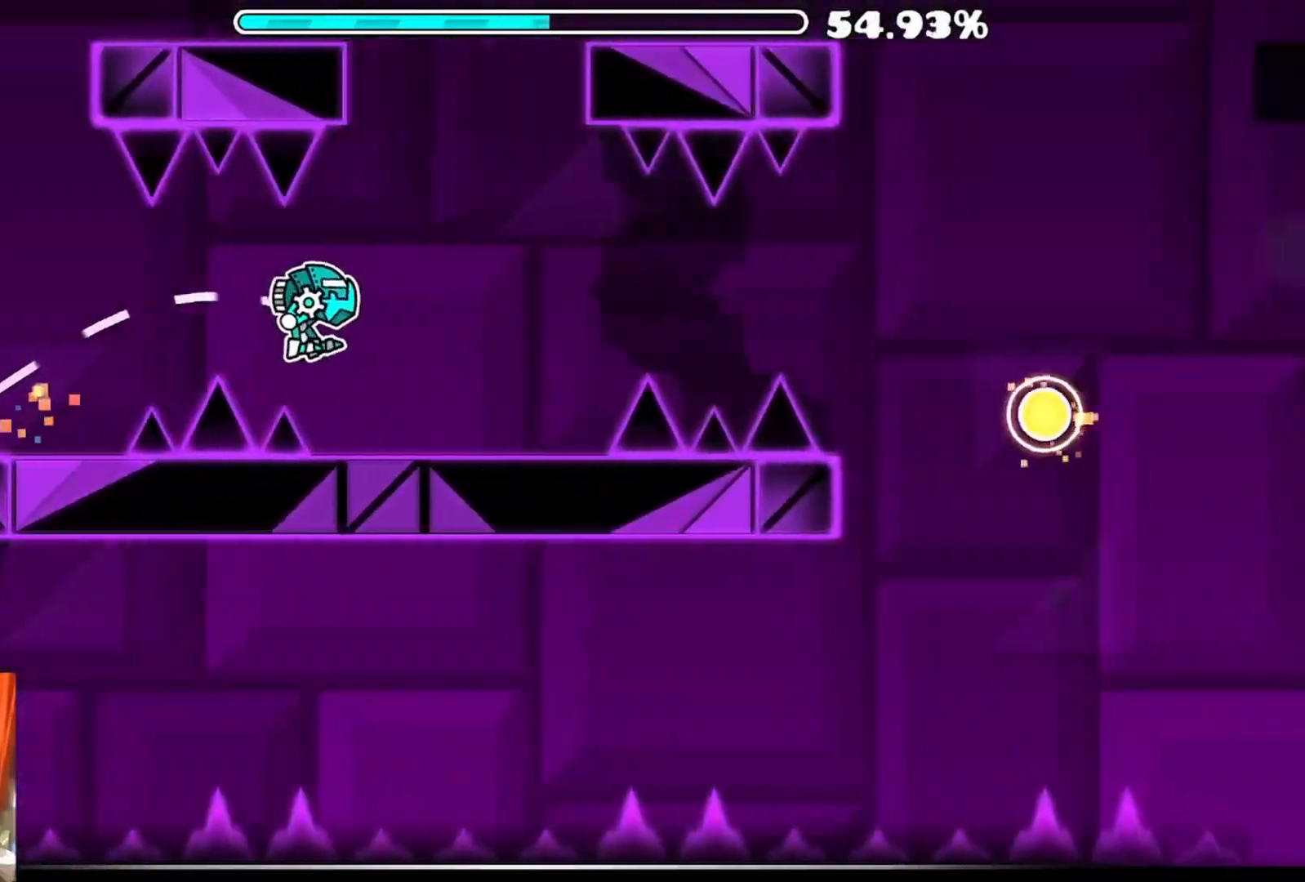
{"buttons": [], "left_stick": "center", "right_stick": "center", "events": [[83, "A", "down"], [250, "A", "up"]]}
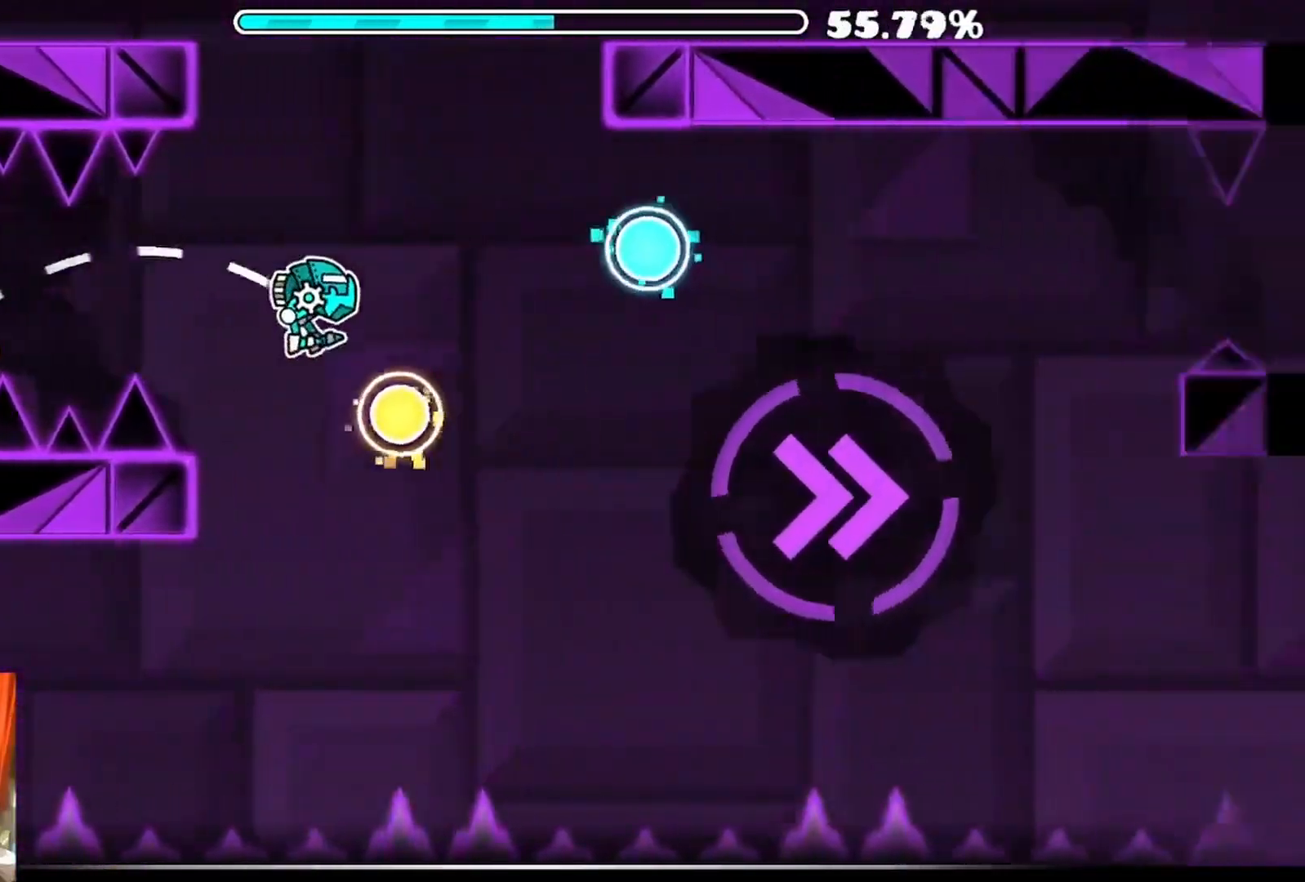
{"buttons": [], "left_stick": "center", "right_stick": "center", "events": [[83, "A", "down"], [133, "A", "up"], [250, "A", "down"], [333, "A", "up"]]}
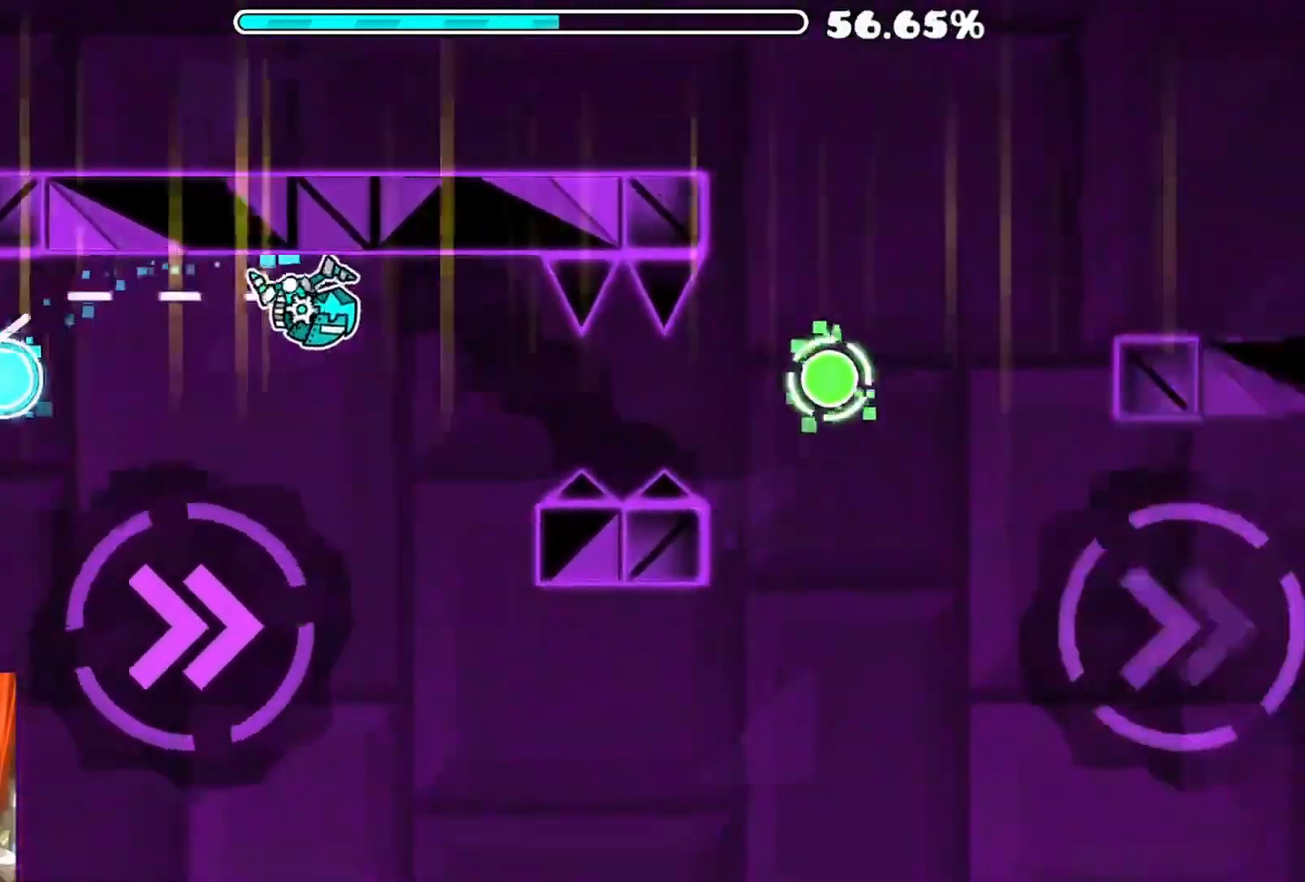
{"buttons": [], "left_stick": "center", "right_stick": "center", "events": [[33, "A", "down"], [133, "A", "up"], [383, "A", "down"], [500, "A", "up"]]}
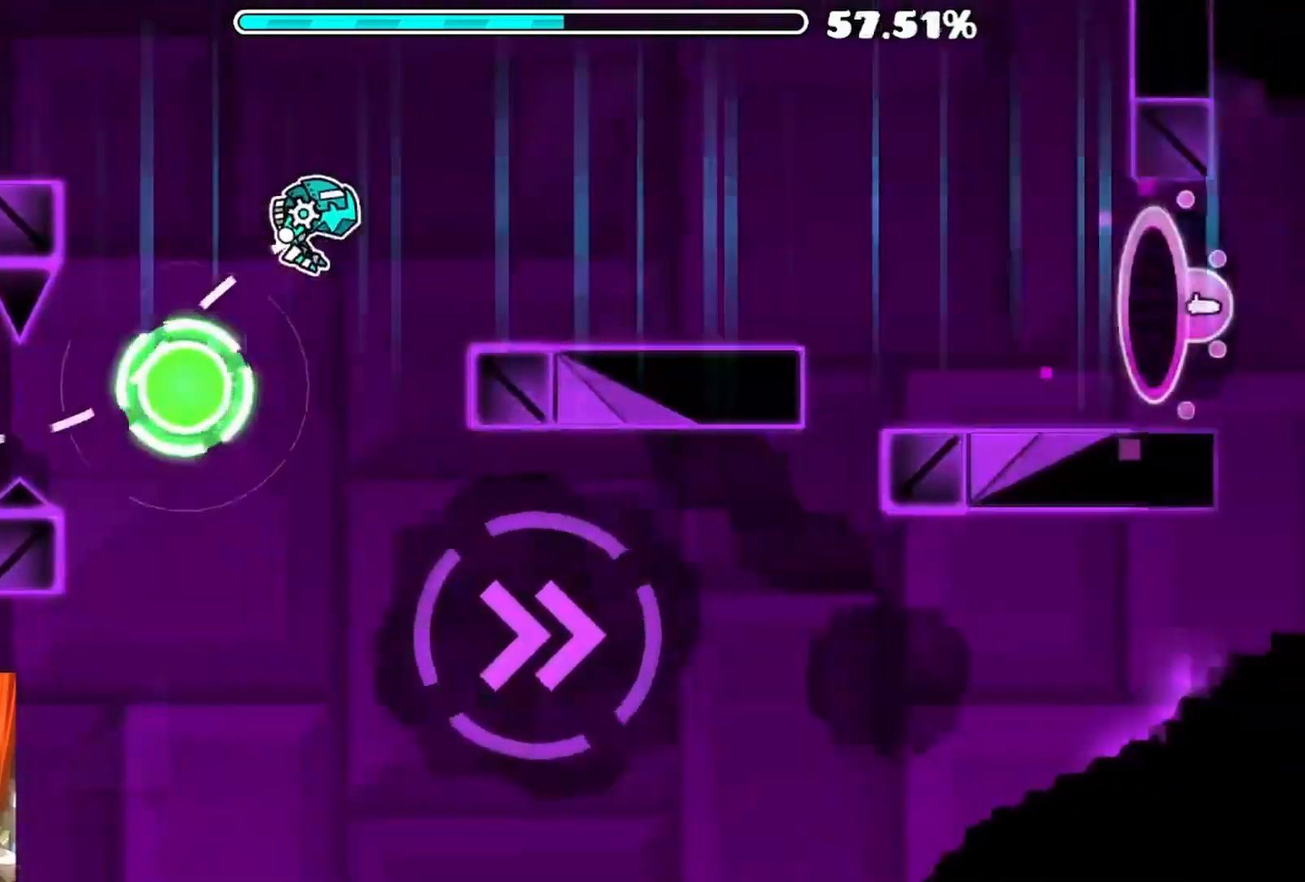
{"buttons": [], "left_stick": "center", "right_stick": "center", "events": []}
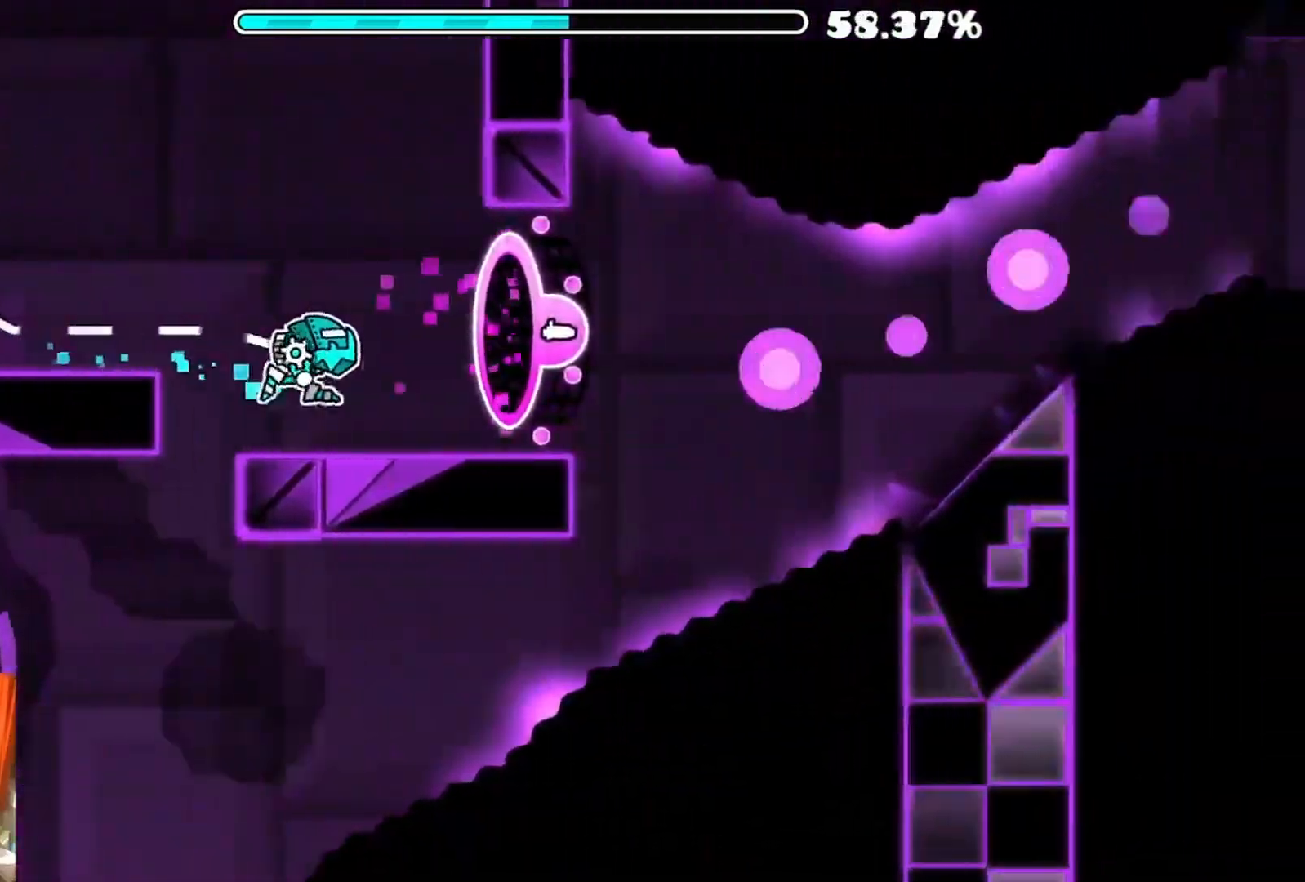
{"buttons": ["A"], "left_stick": "center", "right_stick": "center", "events": [[183, "A", "down"], [383, "A", "up"], [500, "A", "down"]]}
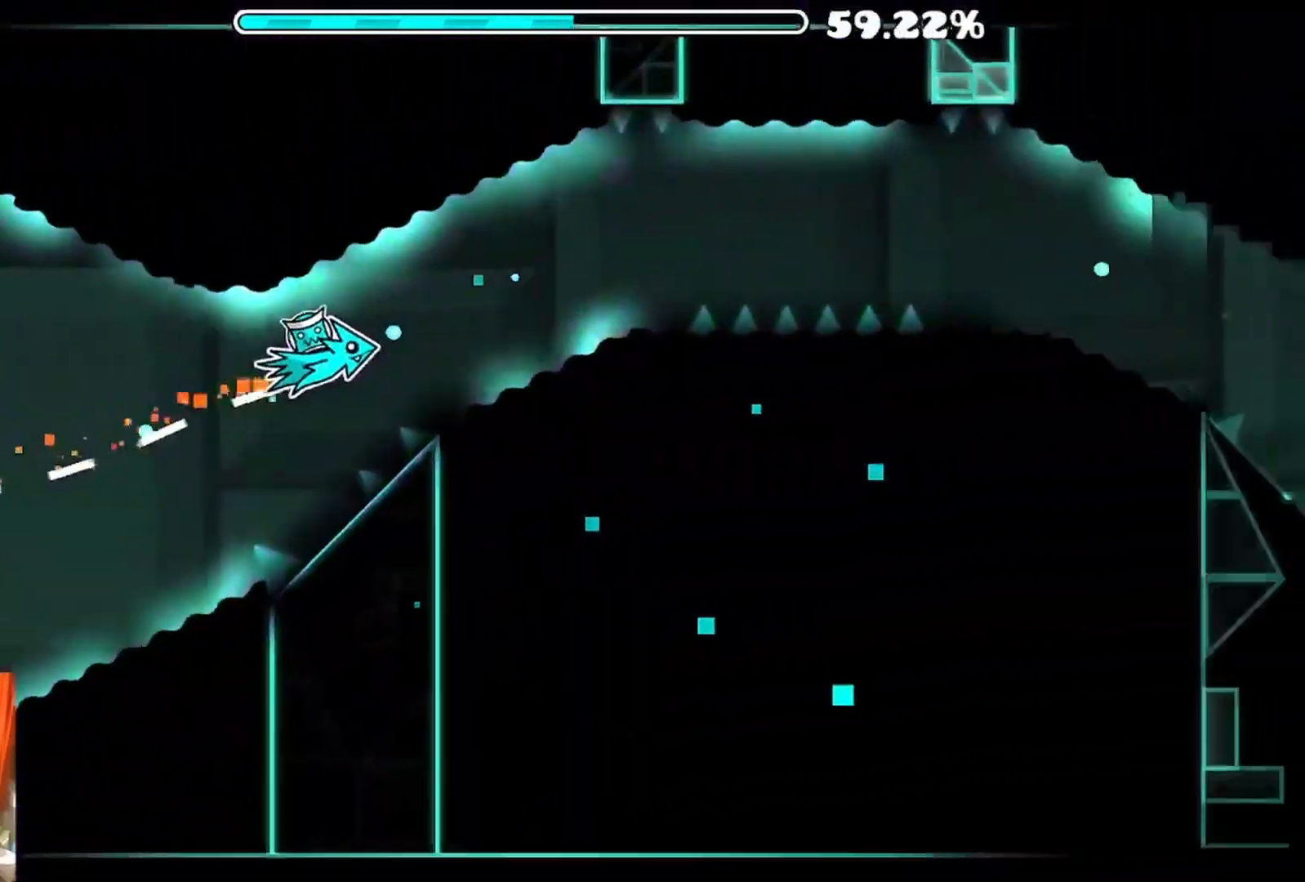
{"buttons": [], "left_stick": "center", "right_stick": "center", "events": [[117, "A", "up"]]}
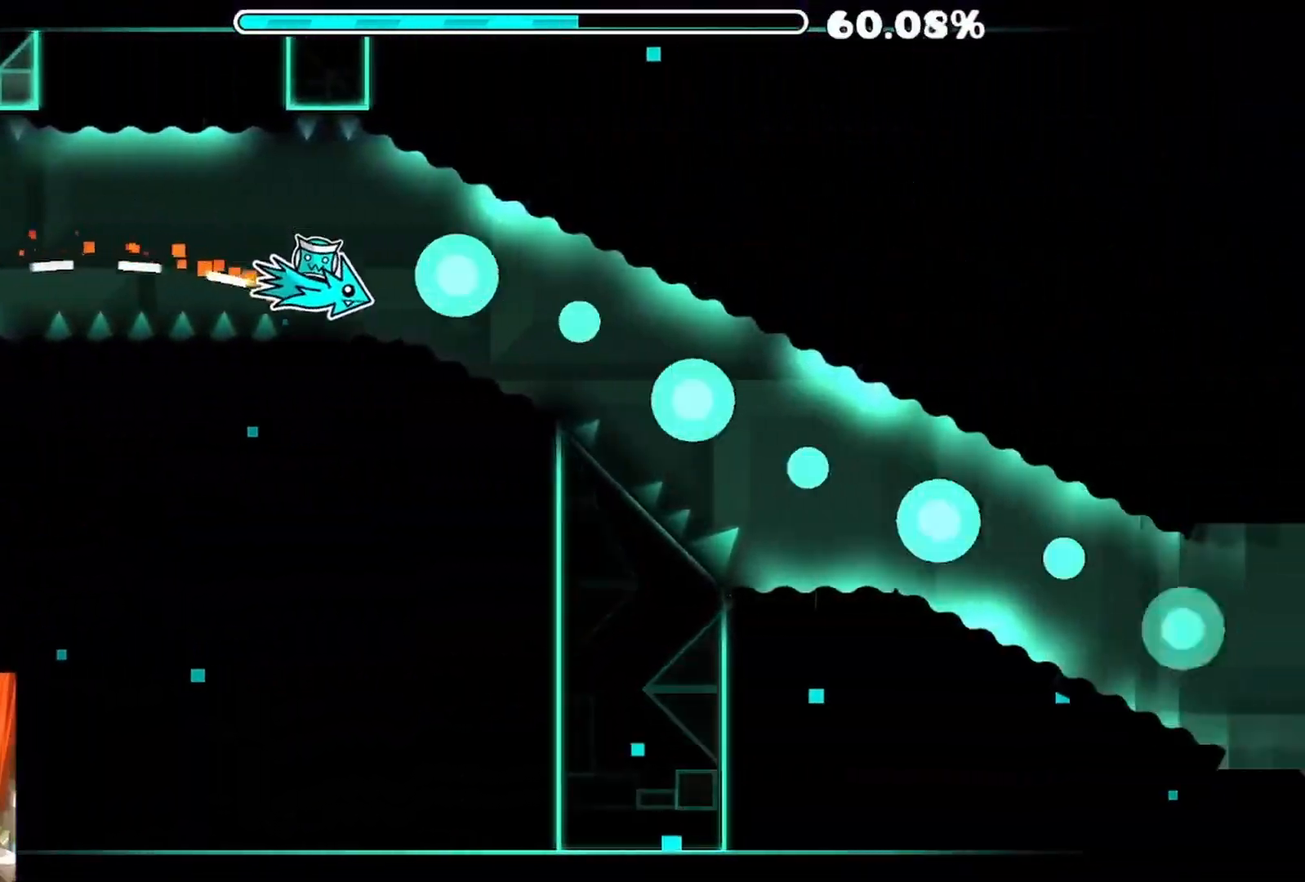
{"buttons": ["A"], "left_stick": "center", "right_stick": "center", "events": [[17, "A", "down"], [100, "A", "up"], [433, "A", "down"]]}
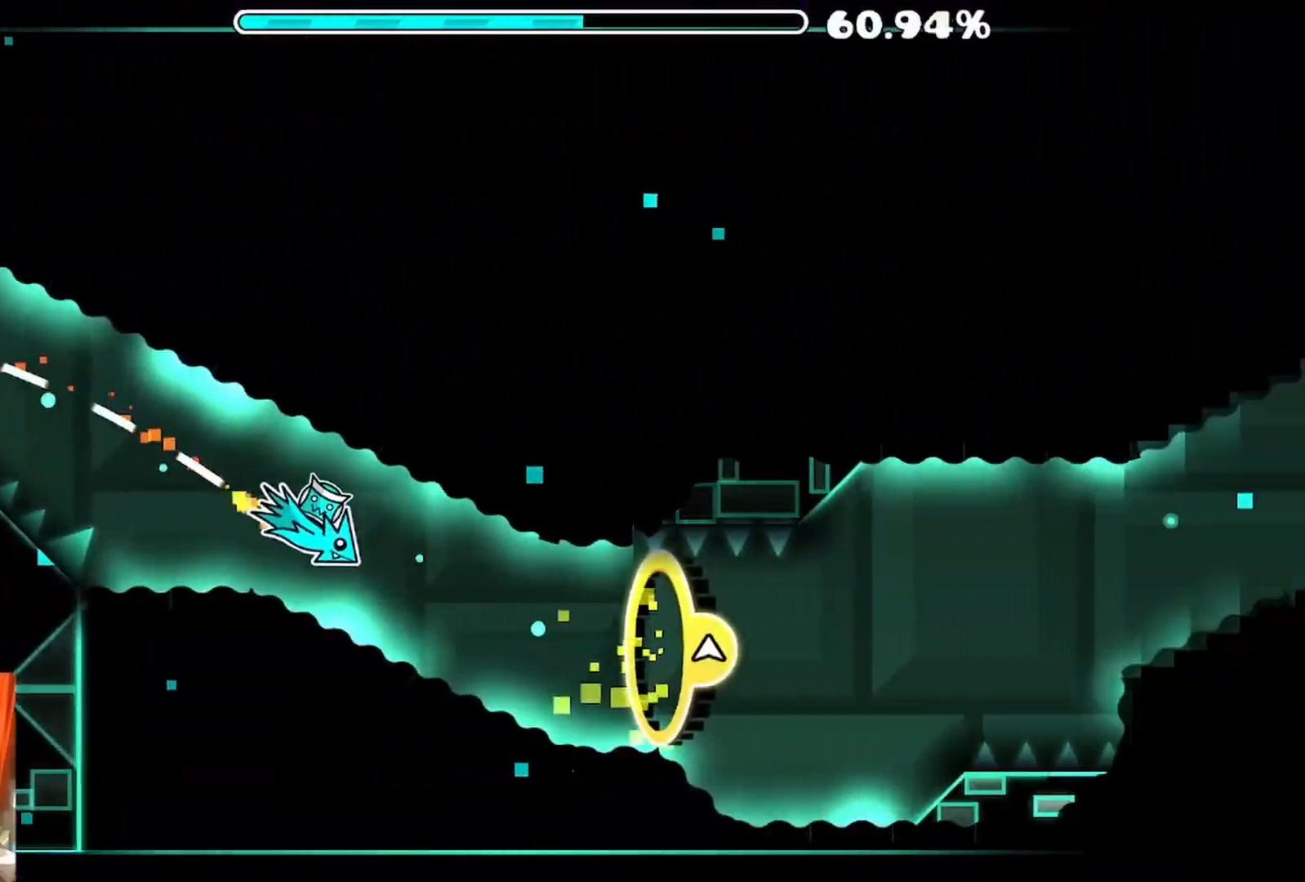
{"buttons": [], "left_stick": "center", "right_stick": "center", "events": [[100, "A", "up"], [400, "A", "down"], [467, "A", "up"]]}